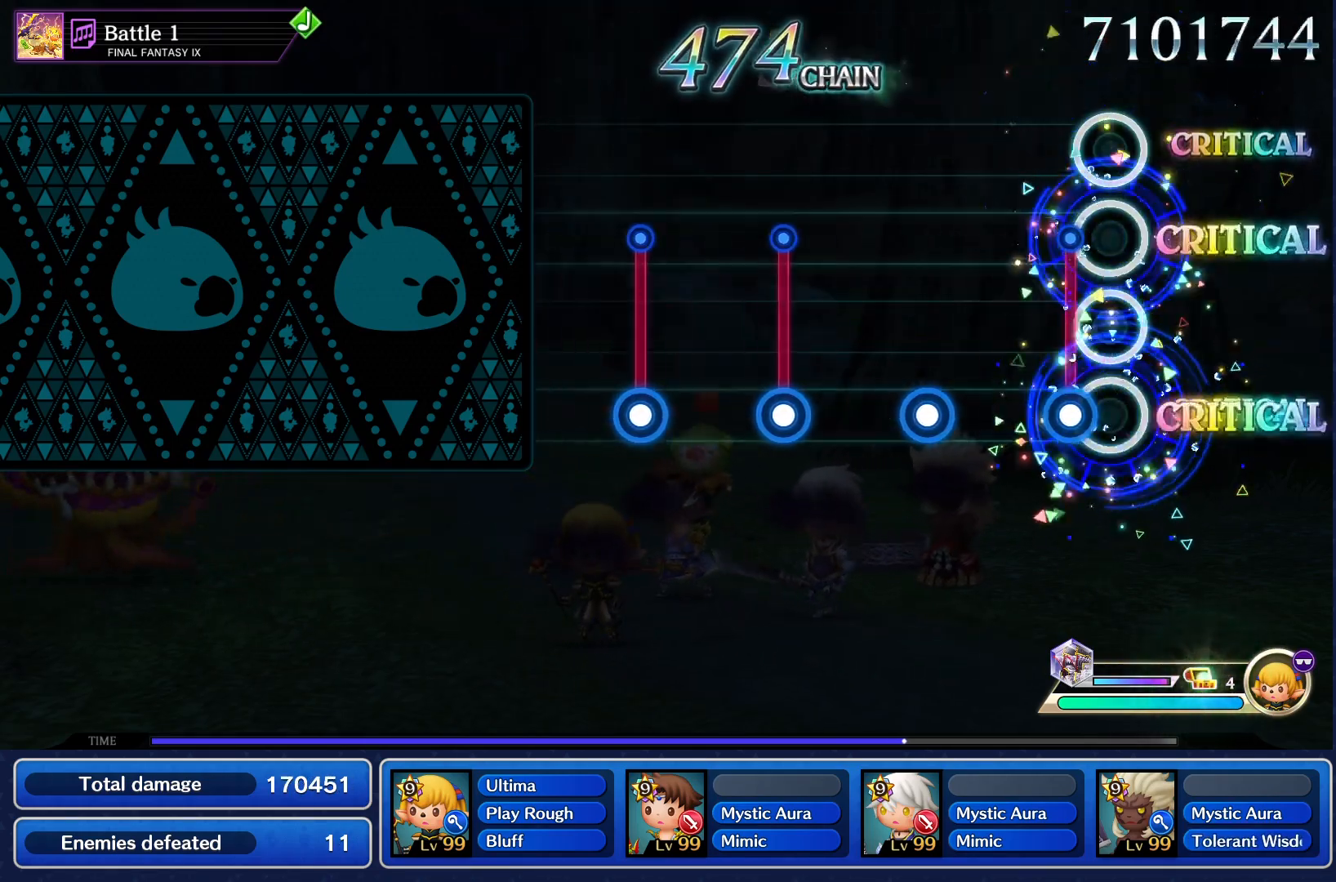
Gameplay with a controller (PlayStation layout); each line is a JSON object with the inputs held at the frame after it. "events" lists button and stick changes between this image and that frame as [ms after this image, input, new state], when the widget could be followed in between. Not read: L3 R3 left_stick right_stick.
{"buttons": ["CROSS"], "events": [[17, "CROSS", "up"], [84, "CROSS", "down"], [201, "CROSS", "up"], [284, "CROSS", "down"], [384, "CROSS", "up"], [468, "CROSS", "down"]]}
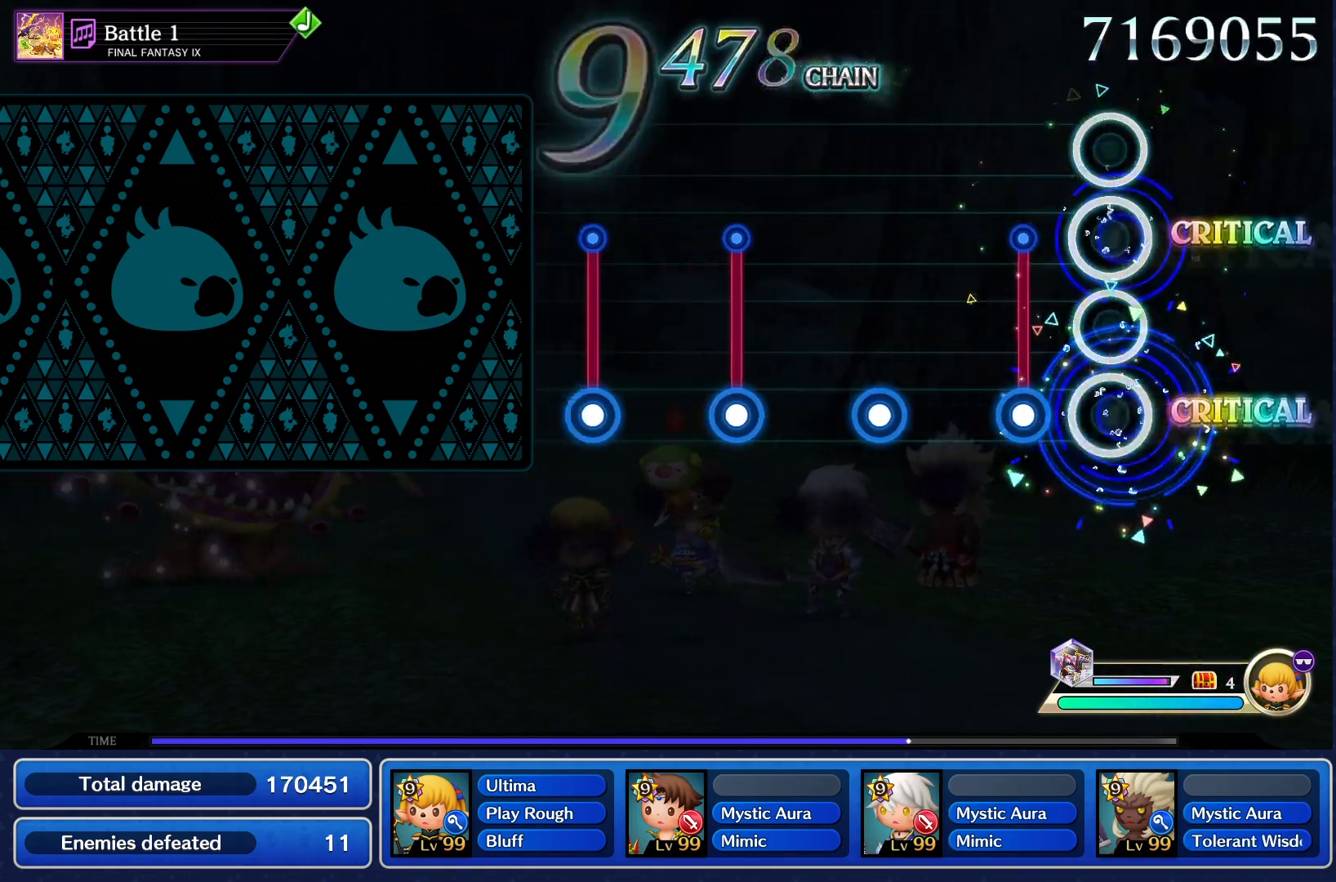
{"buttons": ["CROSS"], "events": [[67, "CROSS", "up"], [150, "CROSS", "down"], [250, "CROSS", "up"], [317, "CROSS", "down"], [434, "CROSS", "up"], [500, "CROSS", "down"]]}
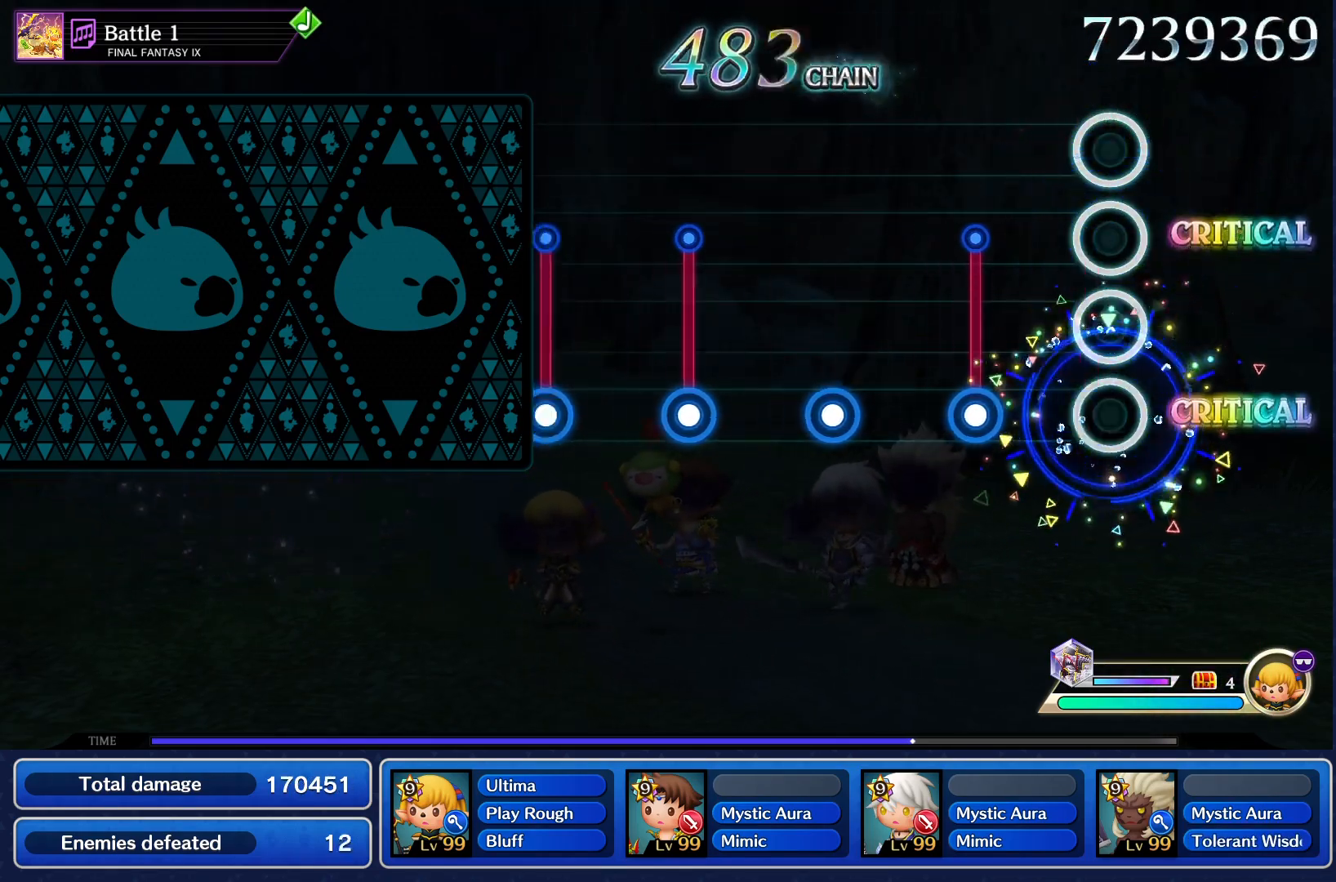
{"buttons": [], "events": [[117, "CROSS", "up"], [201, "CROSS", "down"], [317, "CROSS", "up"], [384, "CROSS", "down"], [501, "CROSS", "up"]]}
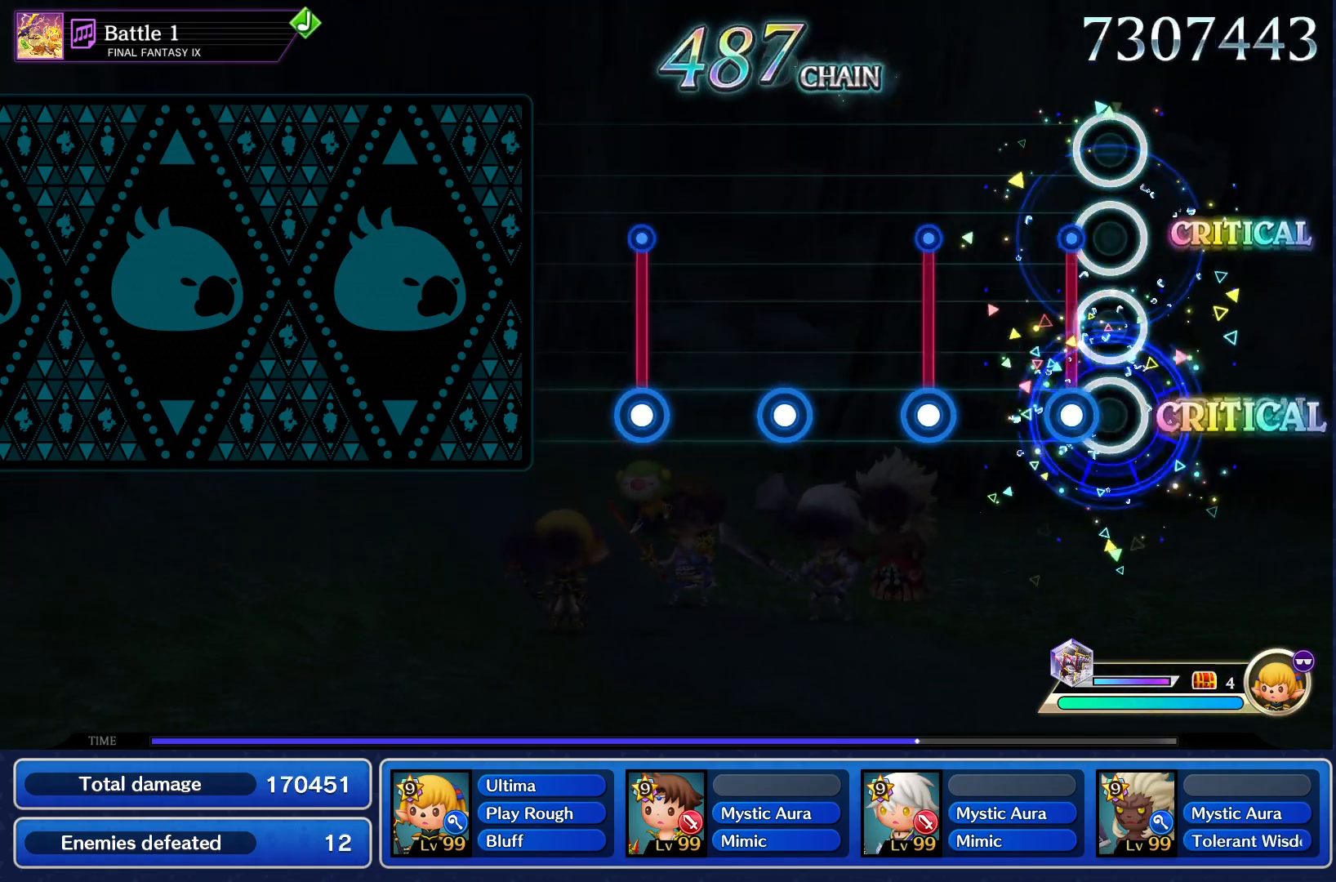
{"buttons": ["CROSS"], "events": [[67, "CROSS", "down"], [183, "CROSS", "up"], [250, "CROSS", "down"], [367, "CROSS", "up"], [450, "CROSS", "down"]]}
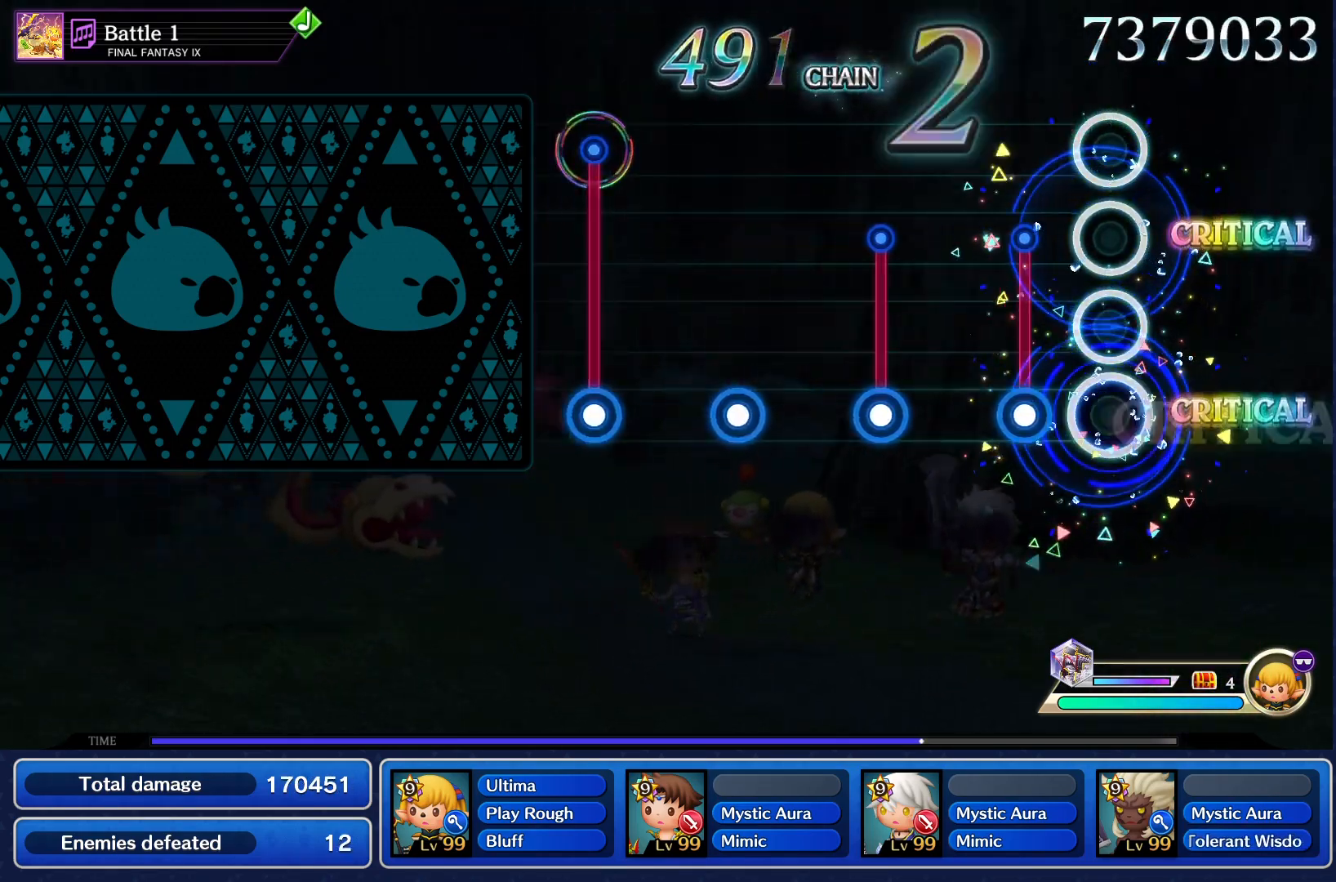
{"buttons": ["CROSS"], "events": [[67, "CROSS", "up"], [134, "CROSS", "down"], [234, "CROSS", "up"], [317, "CROSS", "down"], [434, "CROSS", "up"], [501, "CROSS", "down"]]}
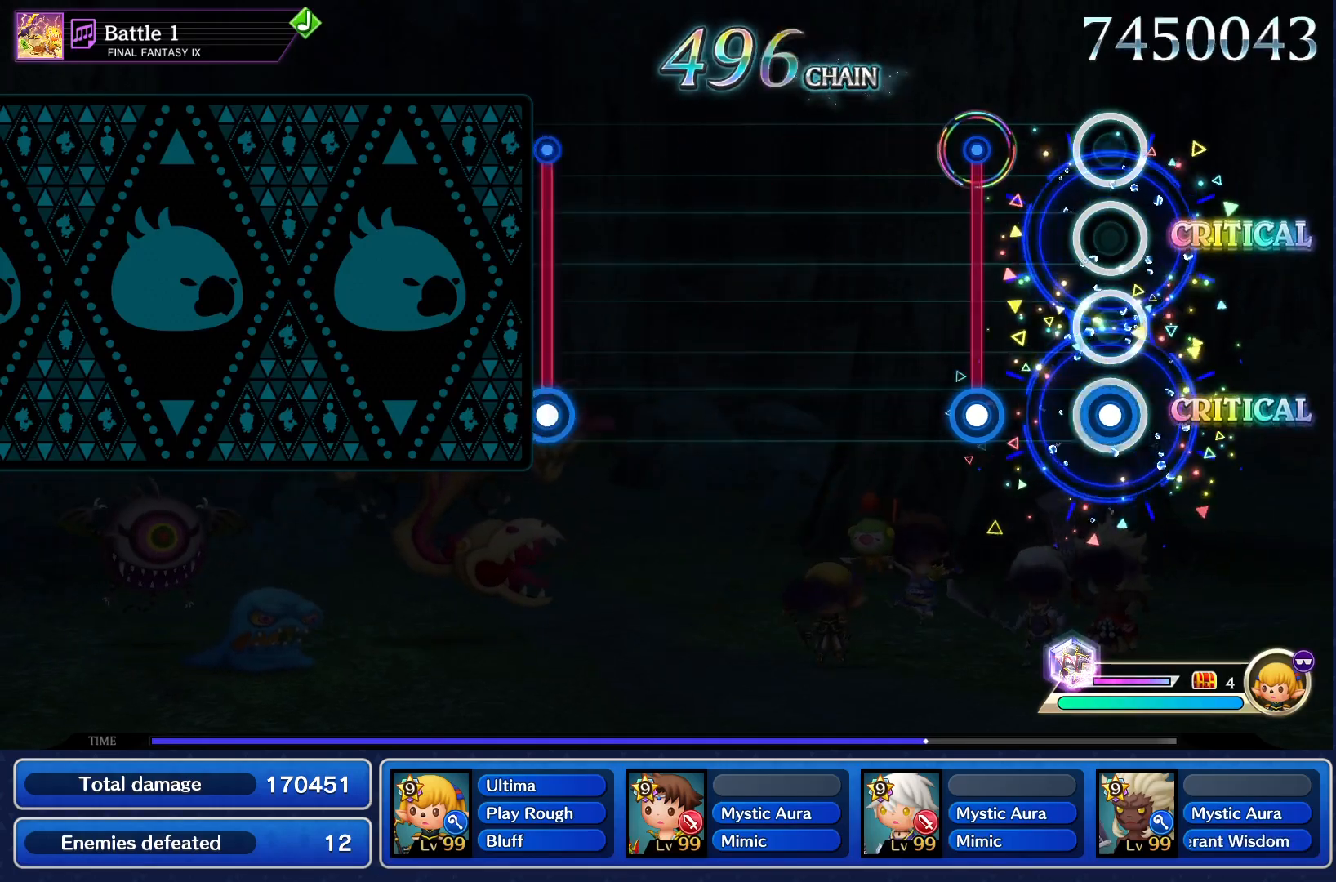
{"buttons": [], "events": [[100, "CROSS", "up"], [183, "CROSS", "down"], [317, "CROSS", "up"]]}
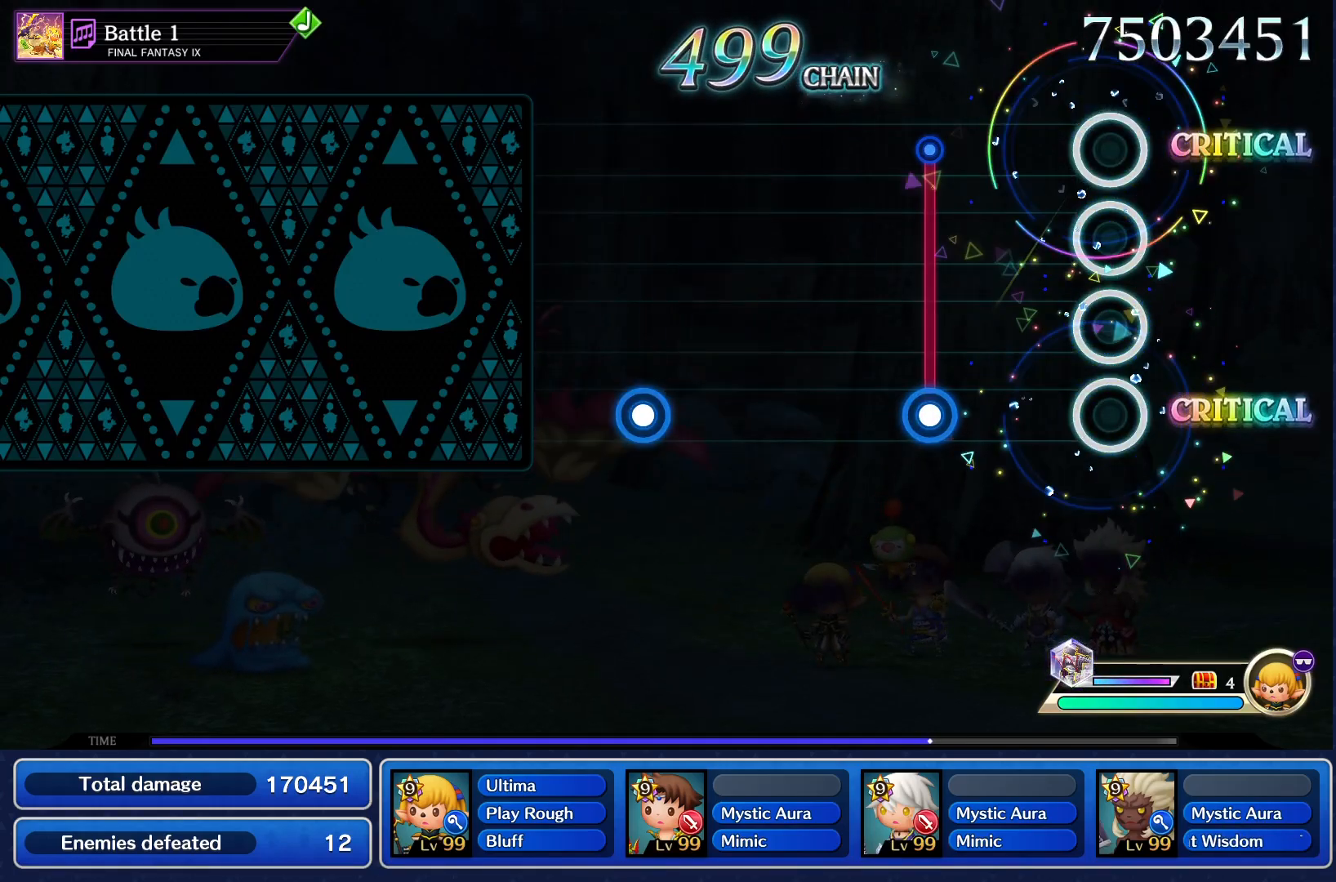
{"buttons": [], "events": [[267, "CROSS", "down"], [367, "CROSS", "up"]]}
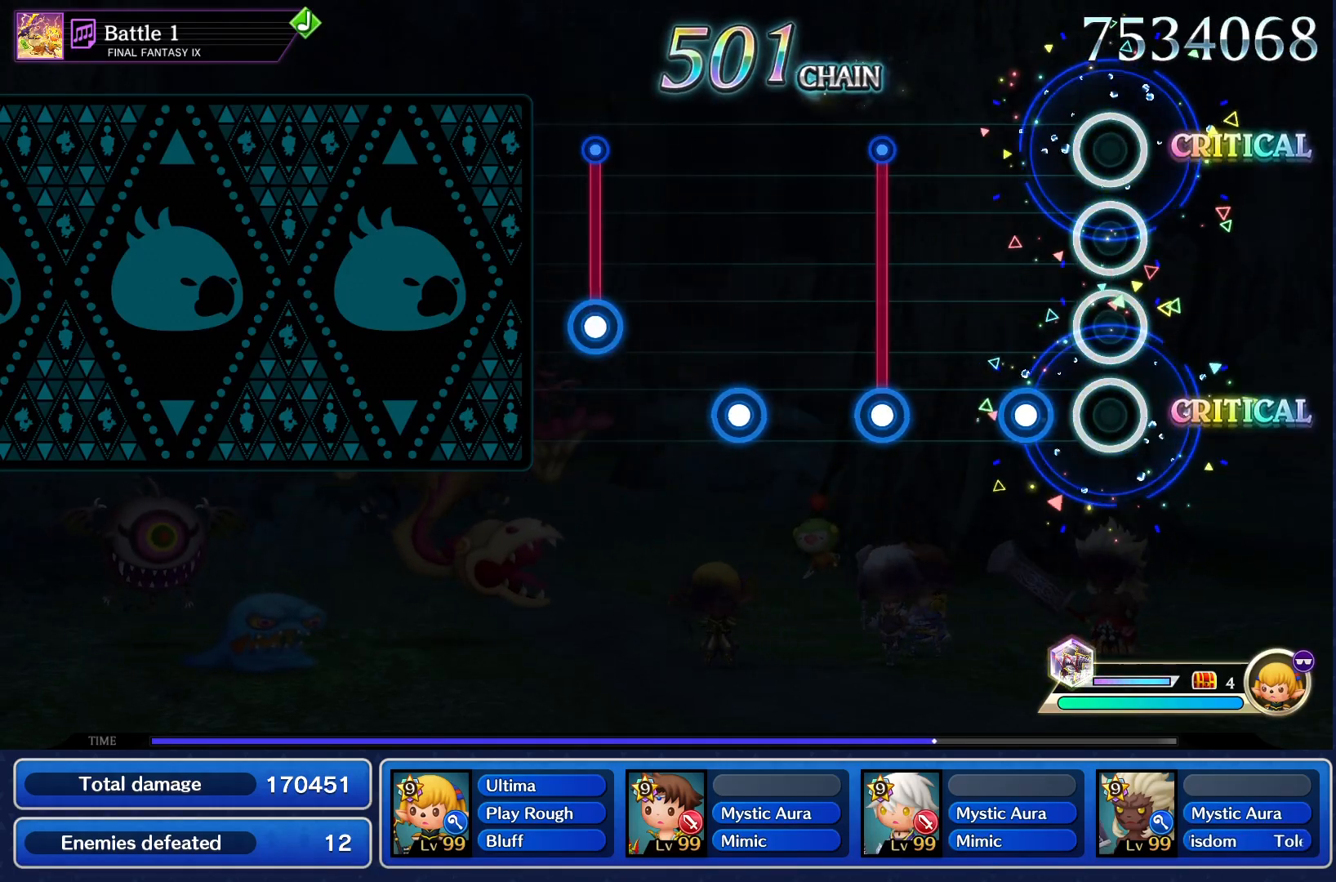
{"buttons": [], "events": [[133, "CROSS", "down"], [217, "CROSS", "up"], [317, "CROSS", "down"], [417, "CROSS", "up"]]}
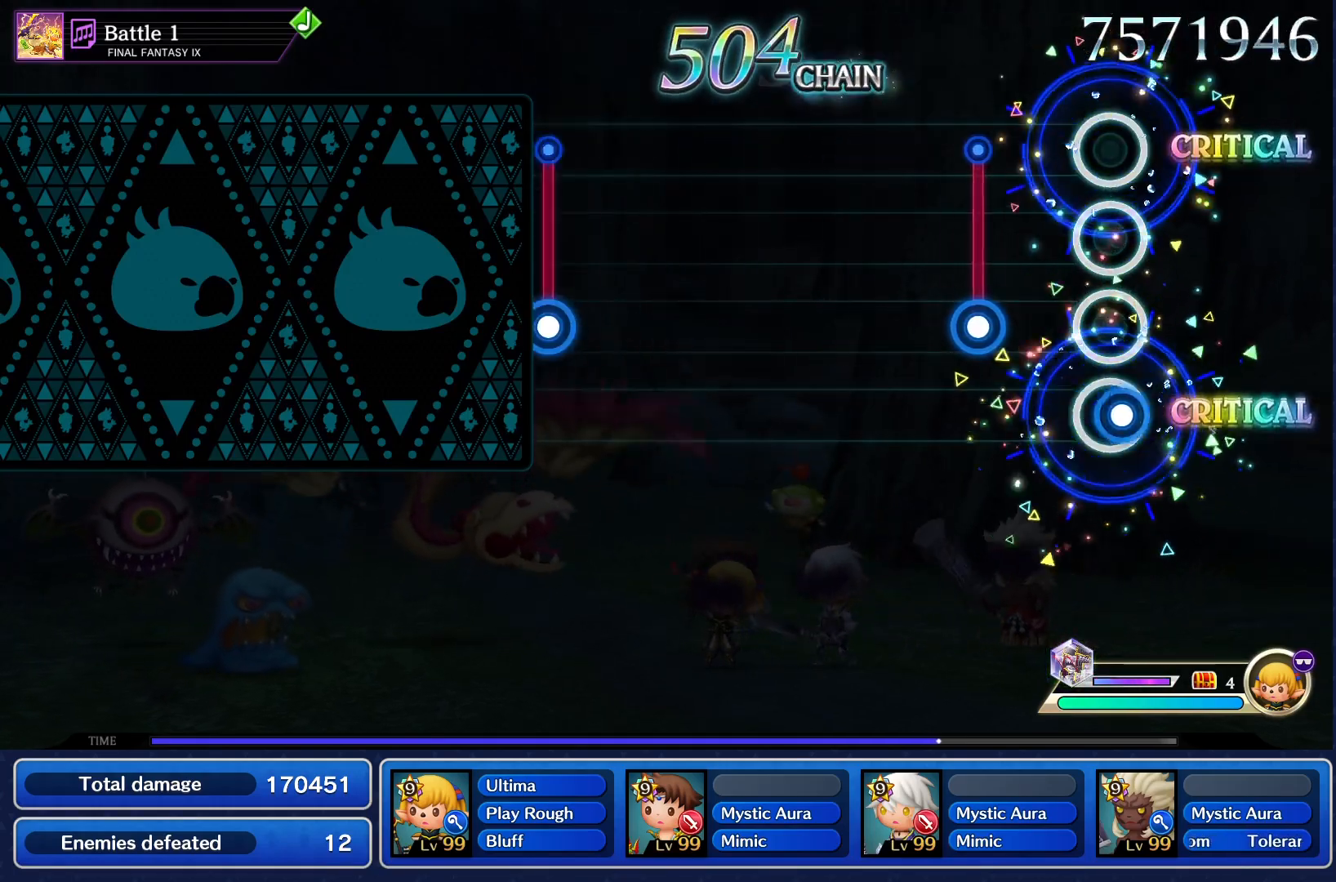
{"buttons": [], "events": [[17, "CROSS", "down"], [117, "CROSS", "up"], [201, "CROSS", "down"], [301, "CROSS", "up"]]}
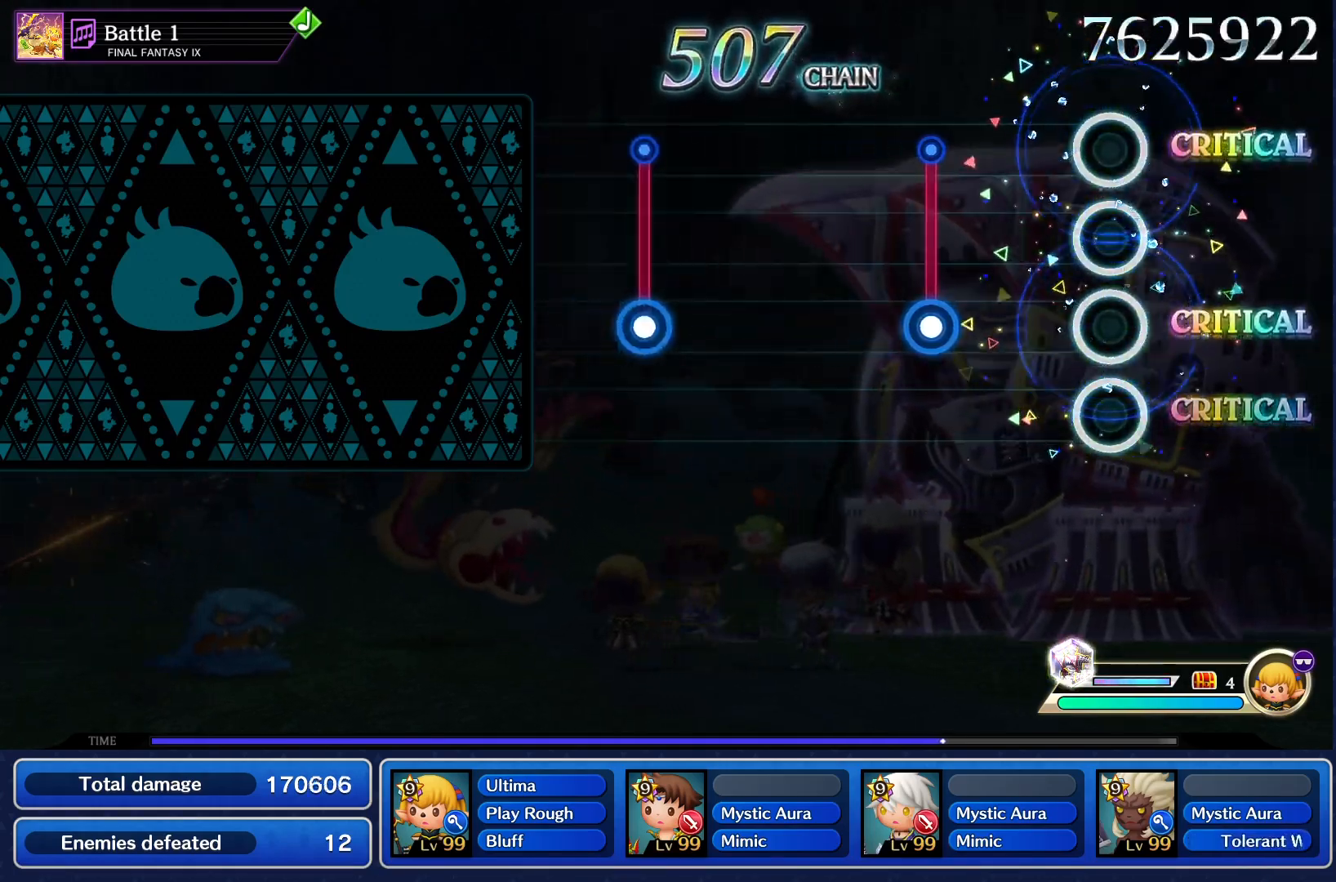
{"buttons": [], "events": [[267, "CROSS", "down"], [334, "CROSS", "up"]]}
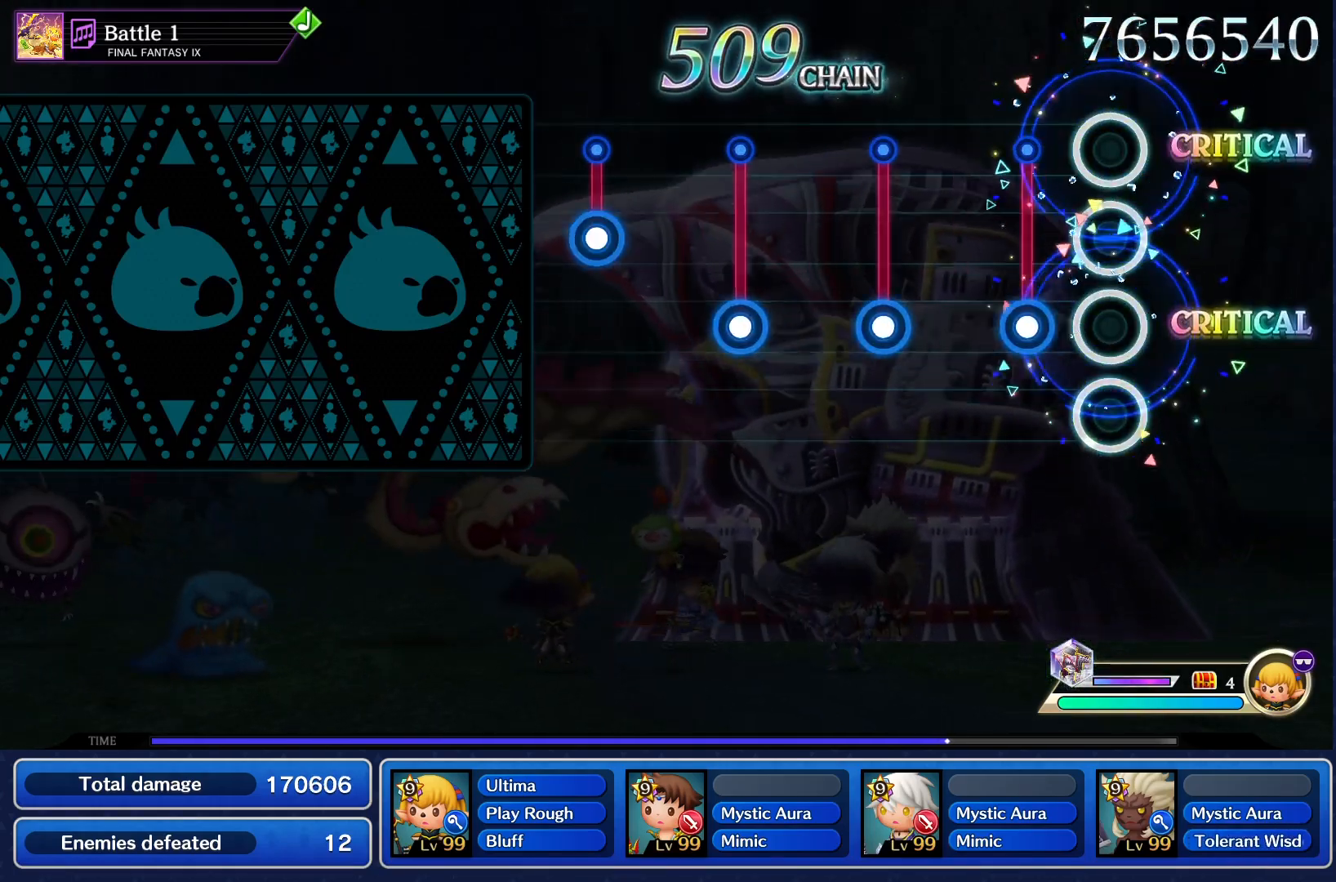
{"buttons": [], "events": [[167, "CROSS", "down"], [251, "CROSS", "up"], [334, "CROSS", "down"], [434, "CROSS", "up"]]}
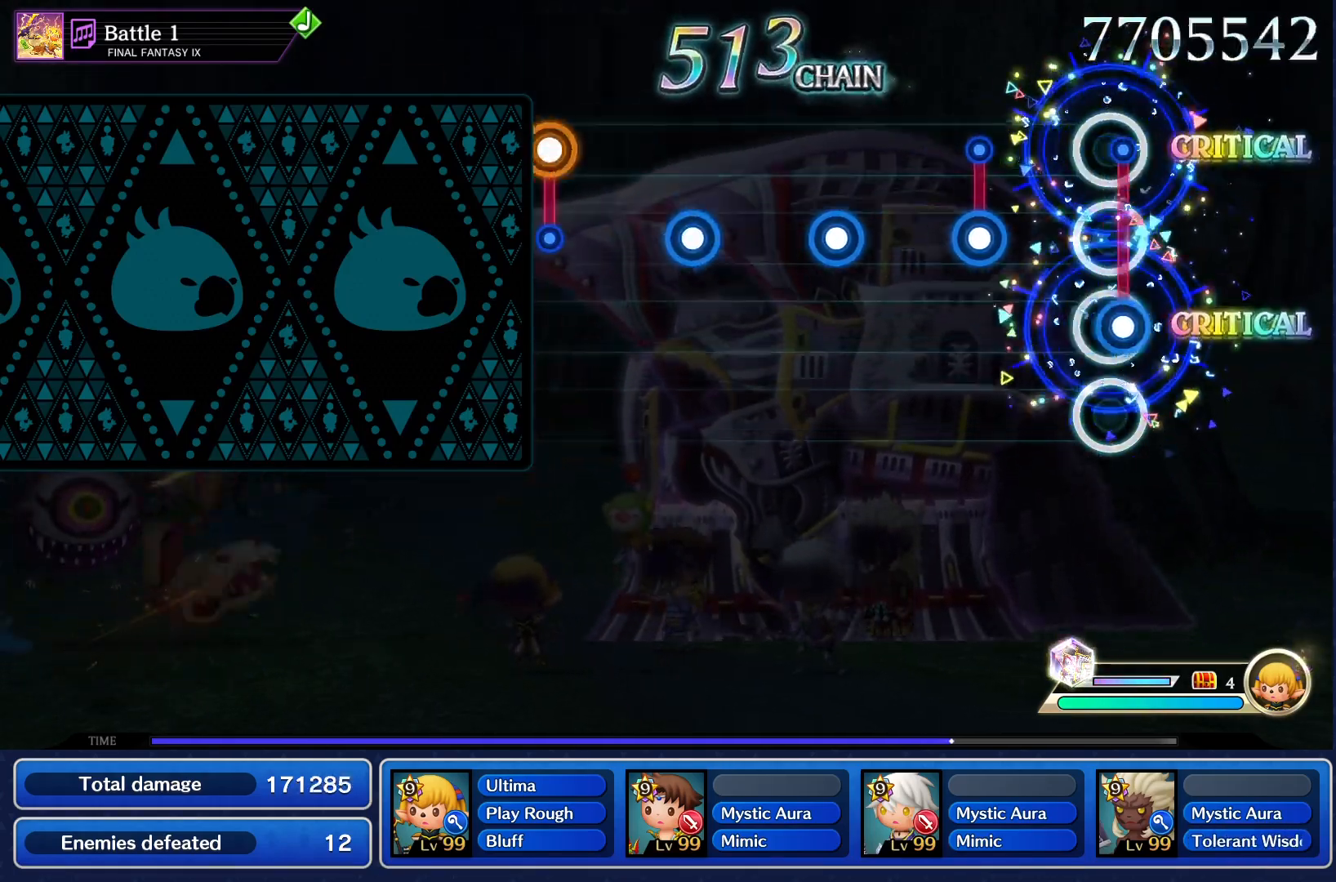
{"buttons": [], "events": [[17, "CROSS", "down"], [133, "CROSS", "up"], [200, "CROSS", "down"], [317, "CROSS", "up"], [400, "CROSS", "down"], [500, "CROSS", "up"]]}
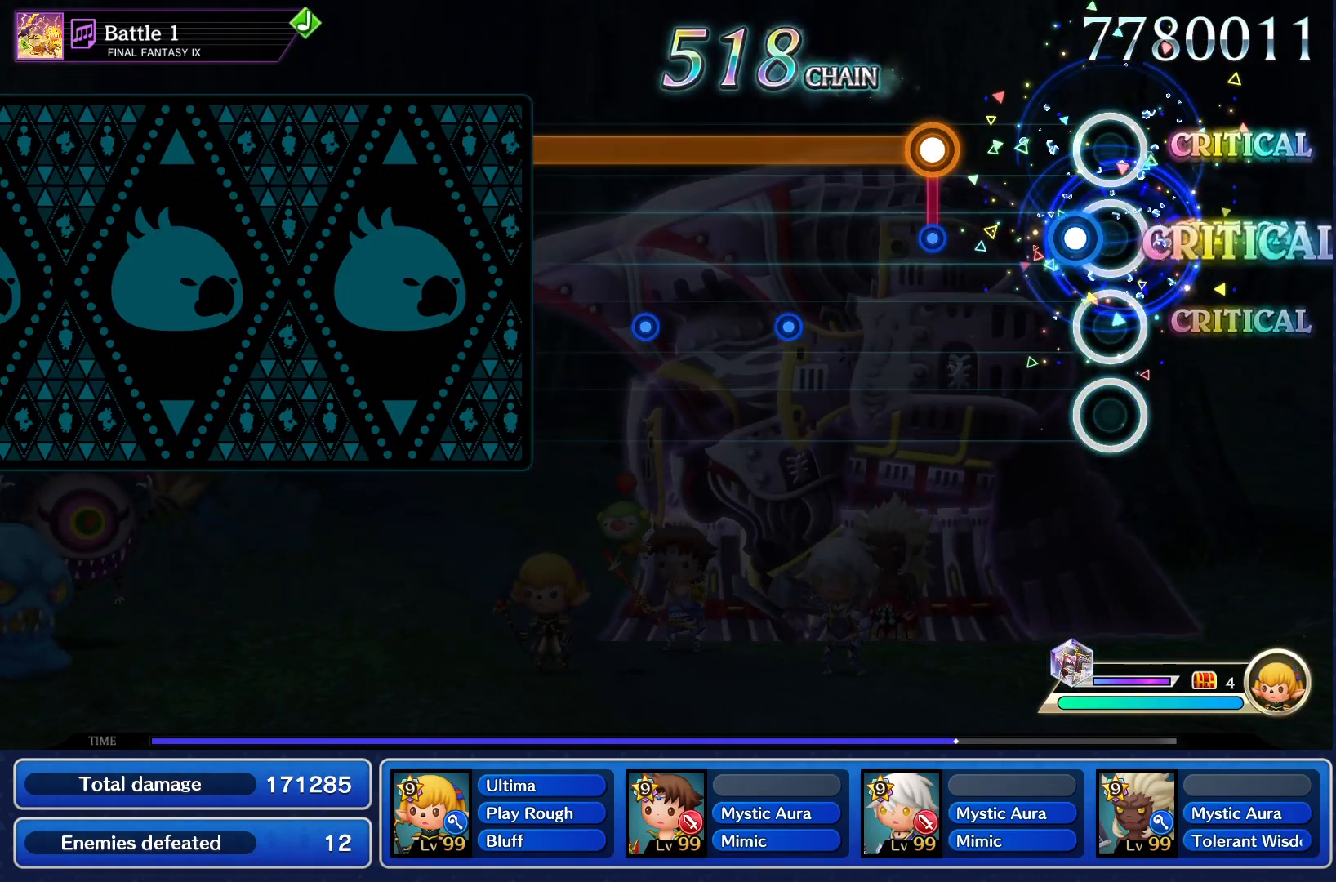
{"buttons": ["CROSS"], "events": [[84, "CROSS", "down"], [201, "CROSS", "up"], [284, "CROSS", "down"]]}
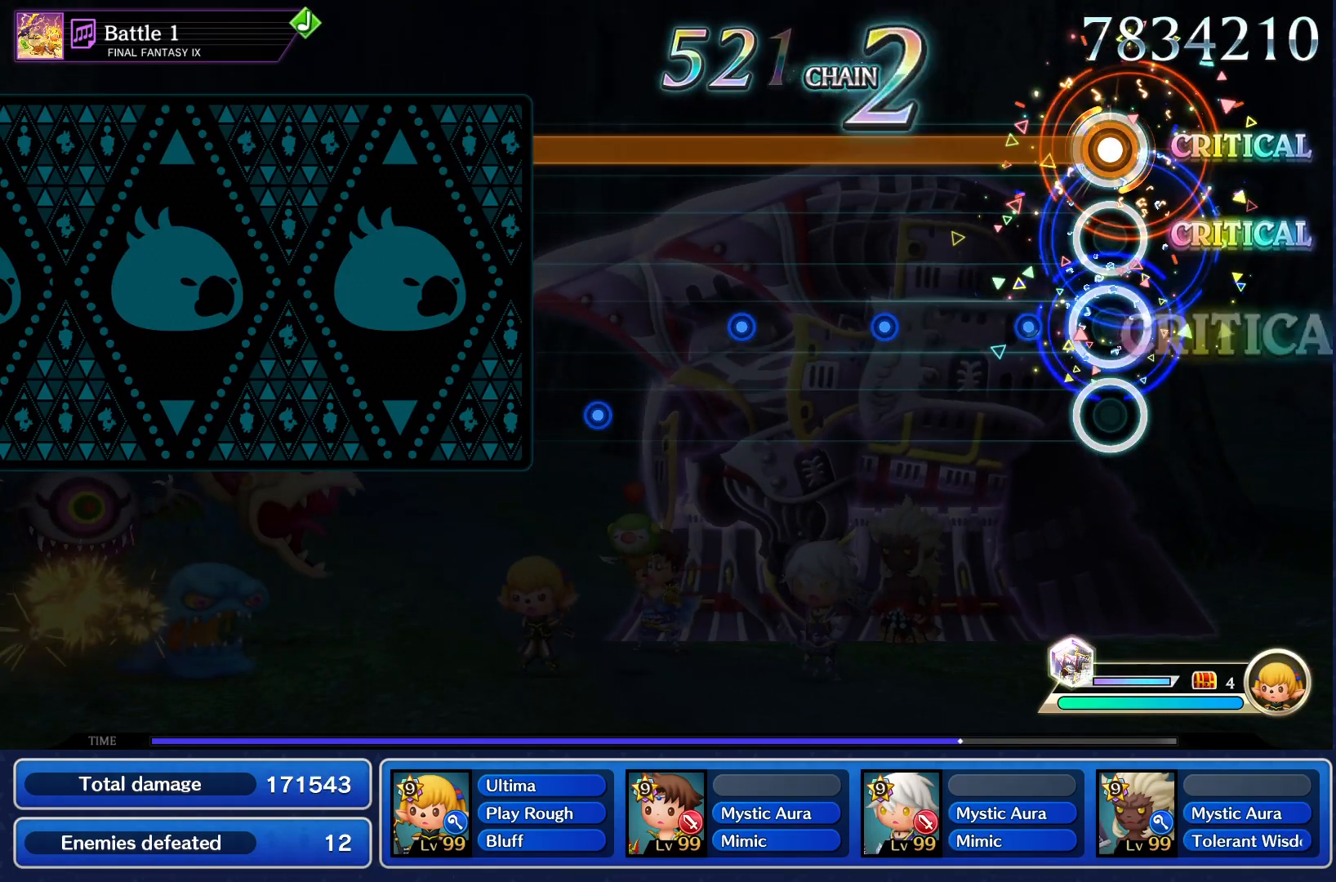
{"buttons": ["CROSS"], "events": []}
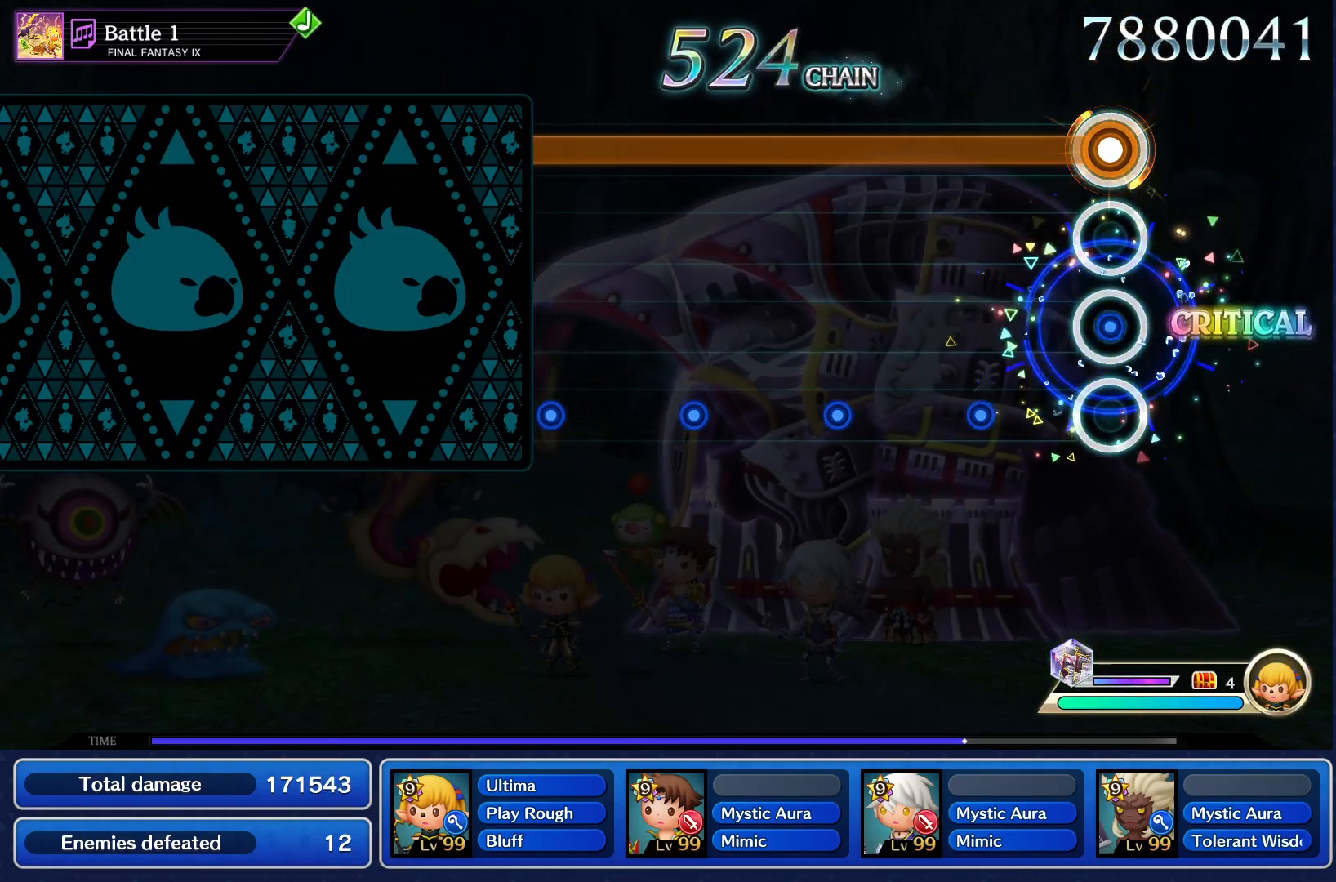
{"buttons": ["CROSS"], "events": []}
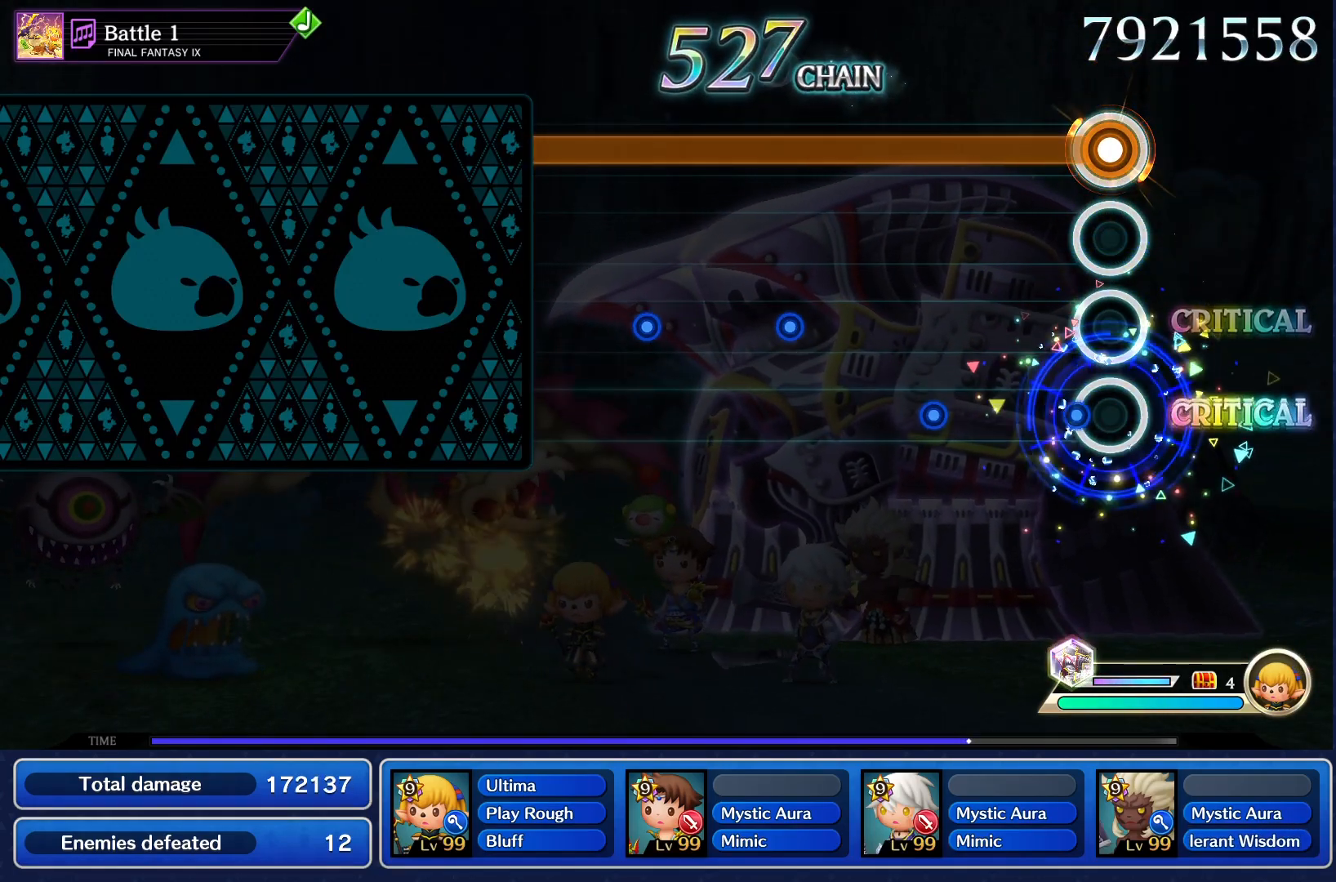
{"buttons": ["CROSS"], "events": []}
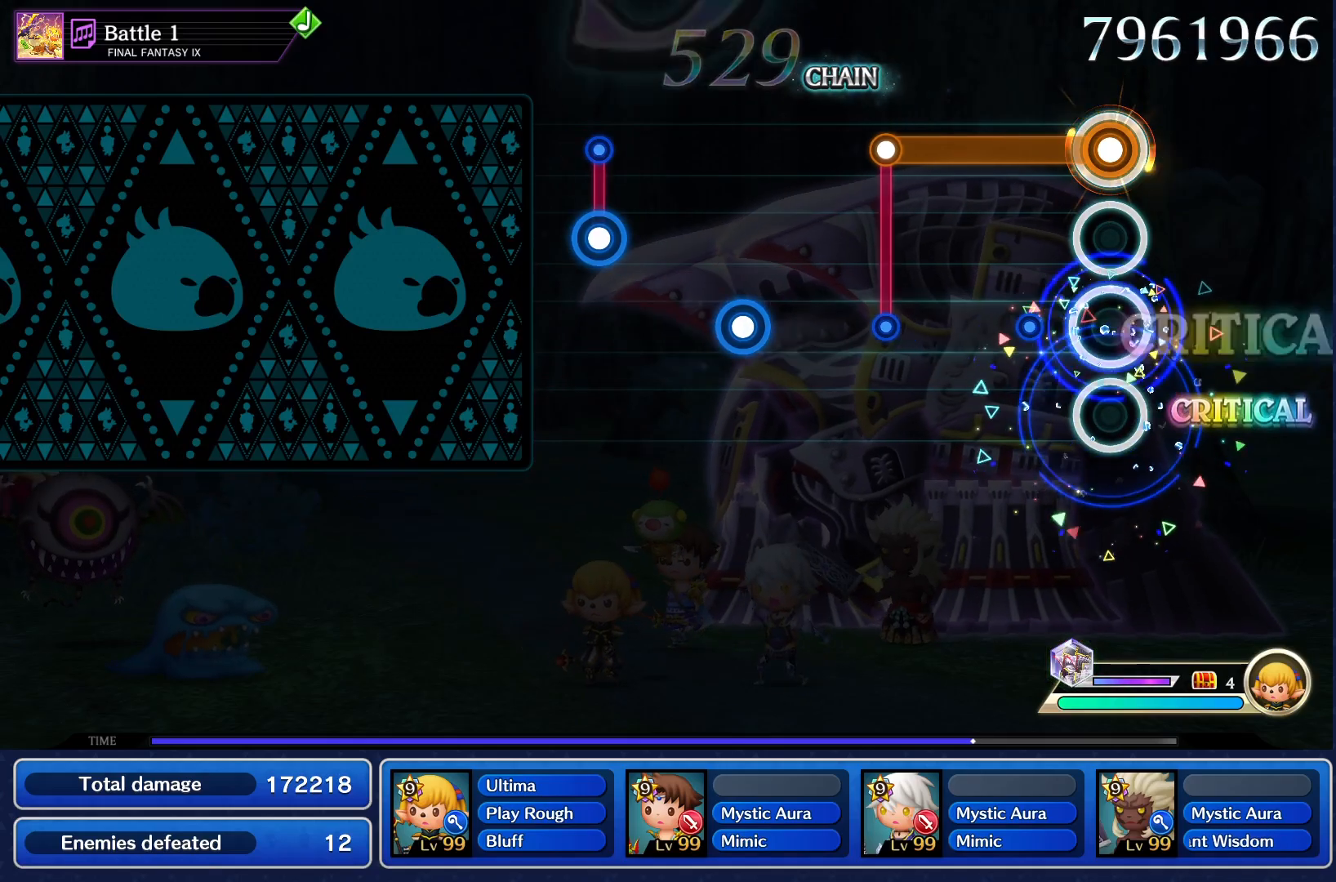
{"buttons": [], "events": [[317, "CROSS", "up"]]}
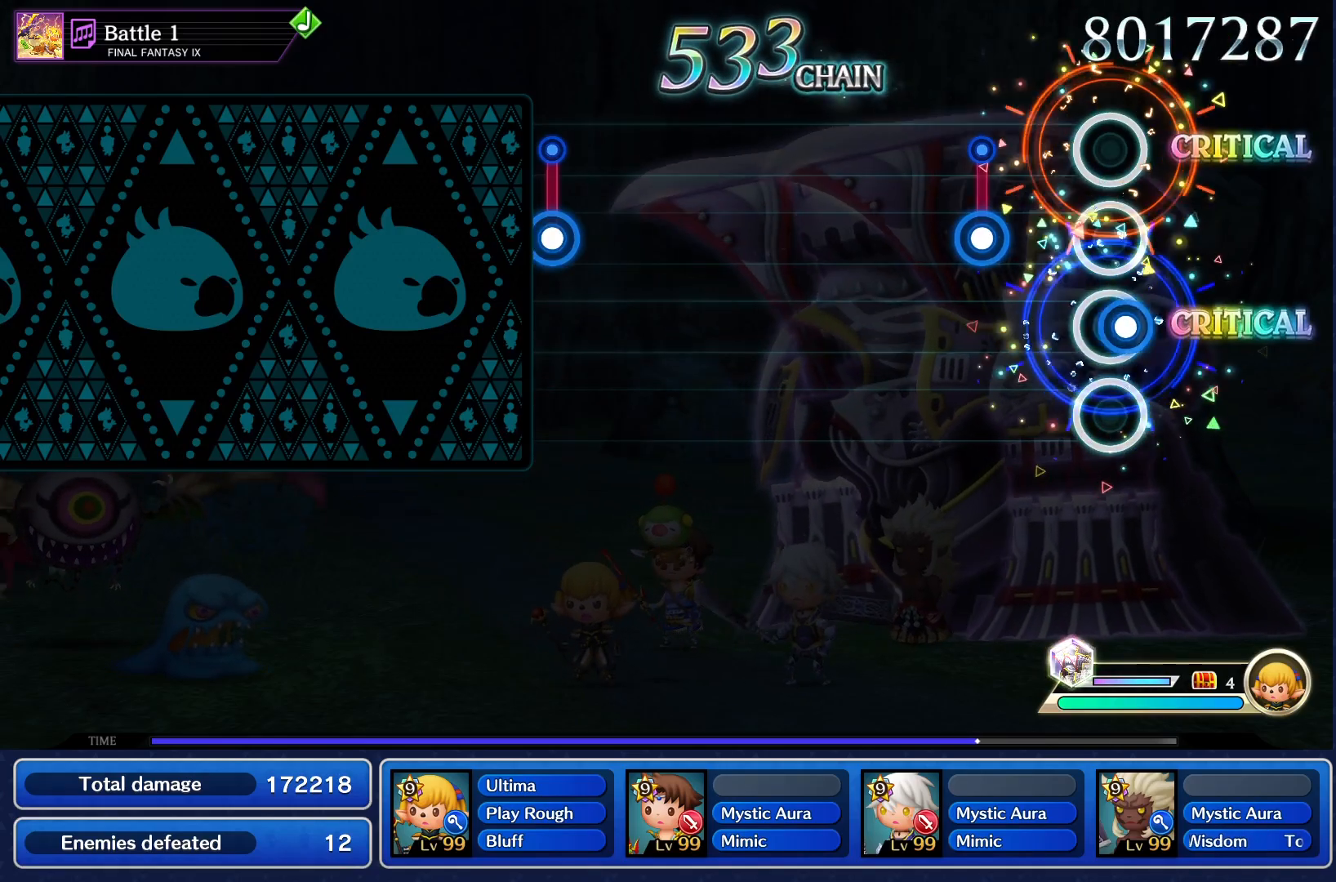
{"buttons": [], "events": [[17, "CROSS", "down"], [117, "CROSS", "up"], [233, "CROSS", "down"], [317, "CROSS", "up"]]}
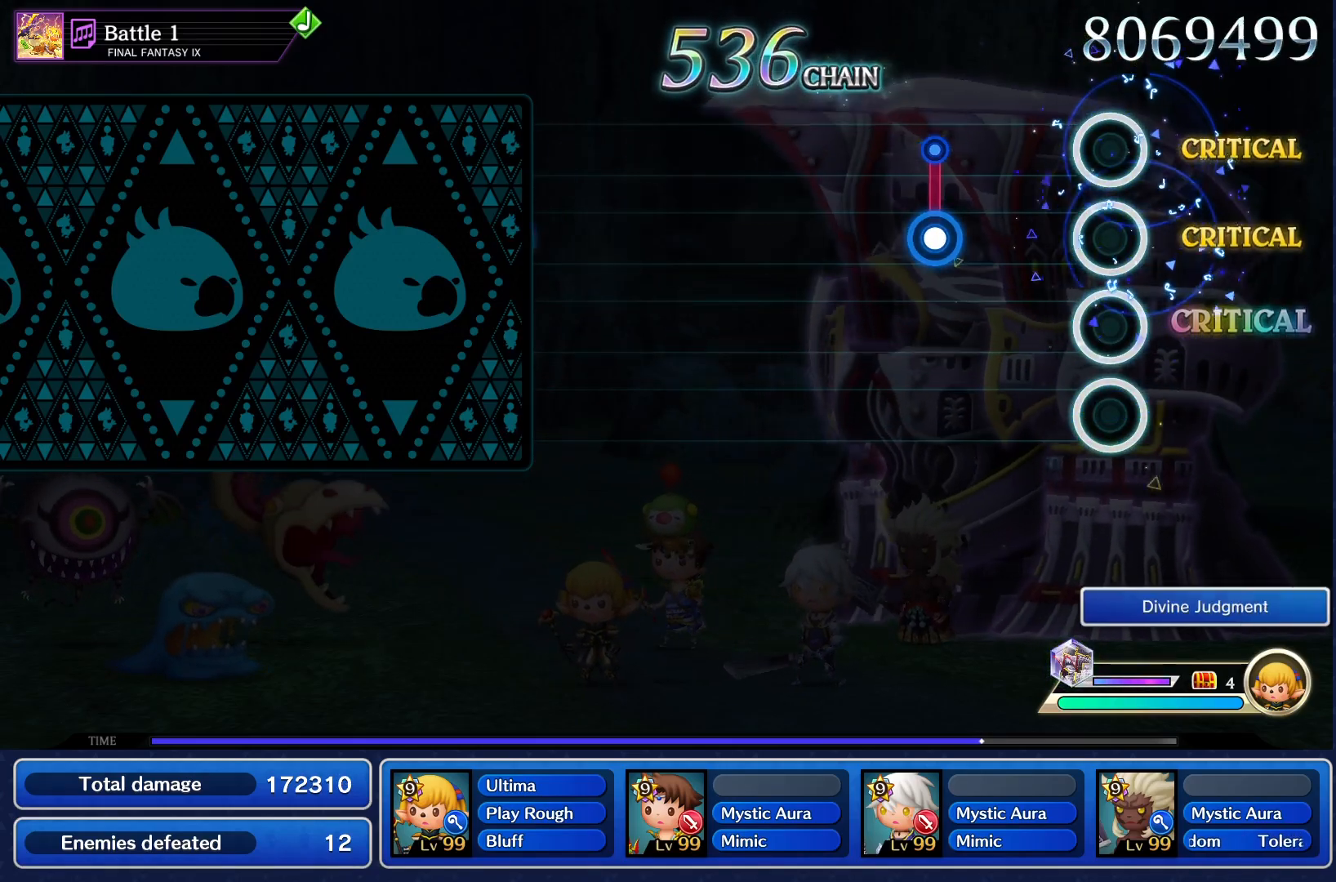
{"buttons": [], "events": [[267, "CROSS", "down"], [351, "CROSS", "up"]]}
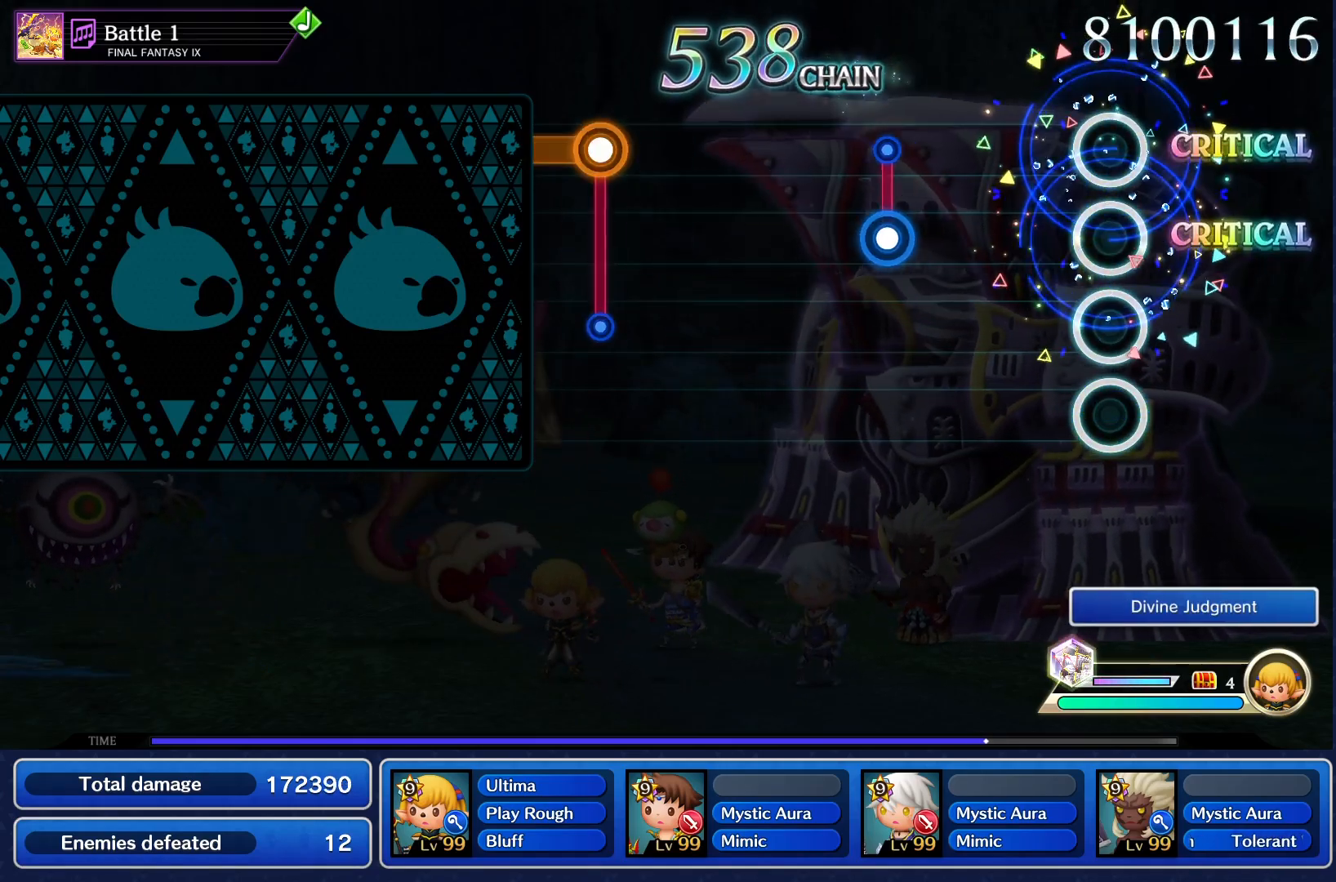
{"buttons": [], "events": [[334, "CROSS", "down"], [417, "CROSS", "up"]]}
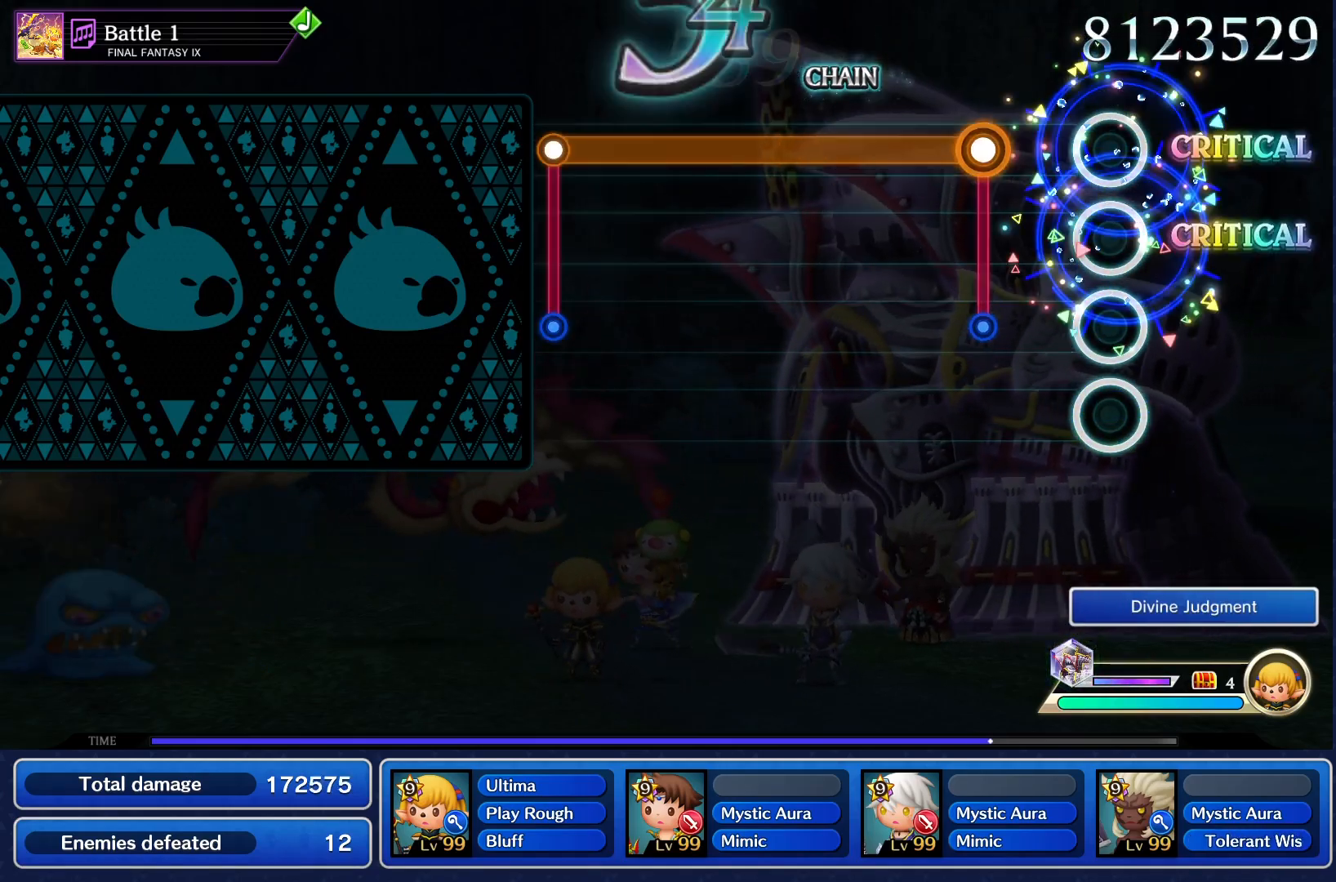
{"buttons": ["CROSS"], "events": [[201, "CROSS", "down"]]}
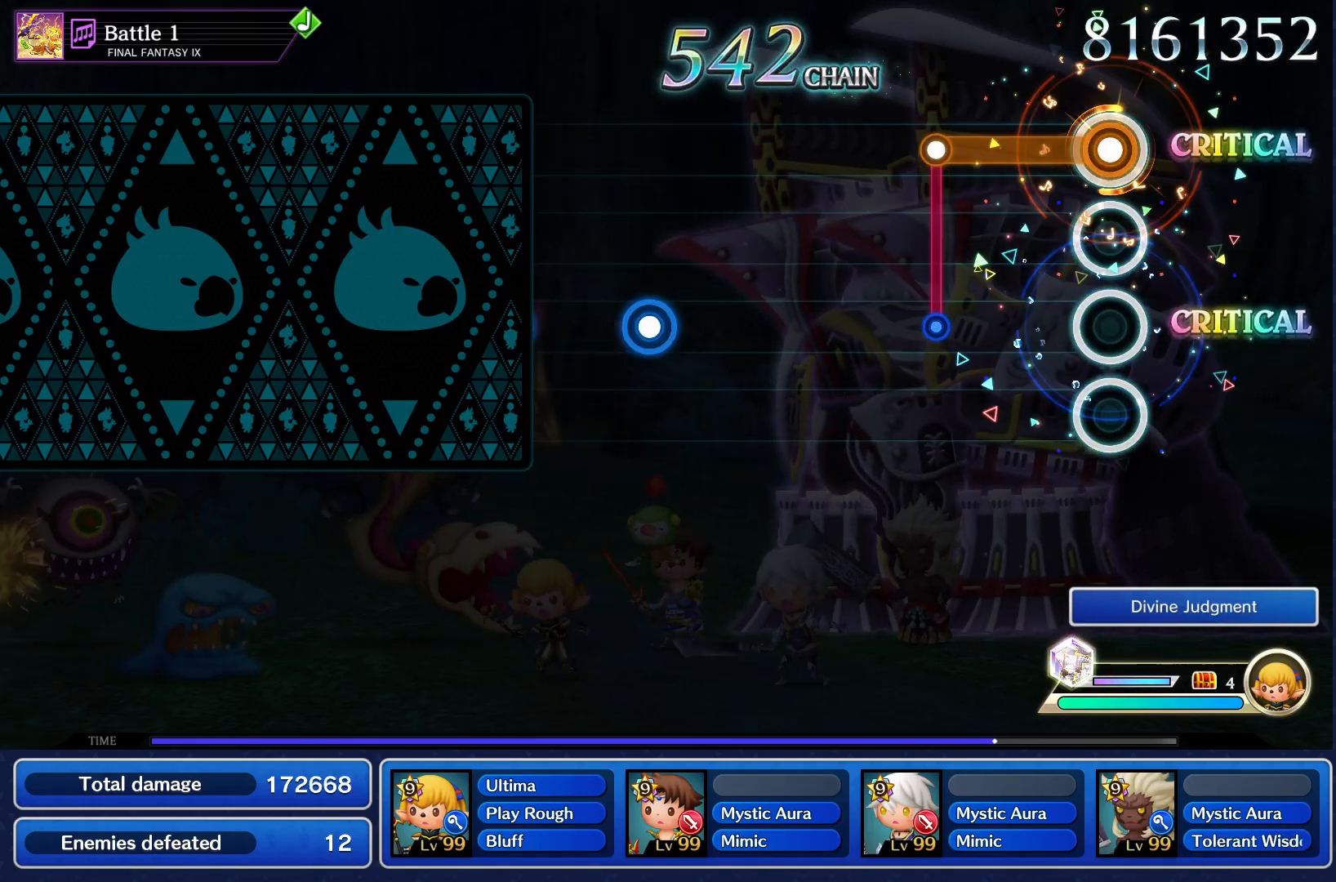
{"buttons": [], "events": [[250, "CROSS", "up"]]}
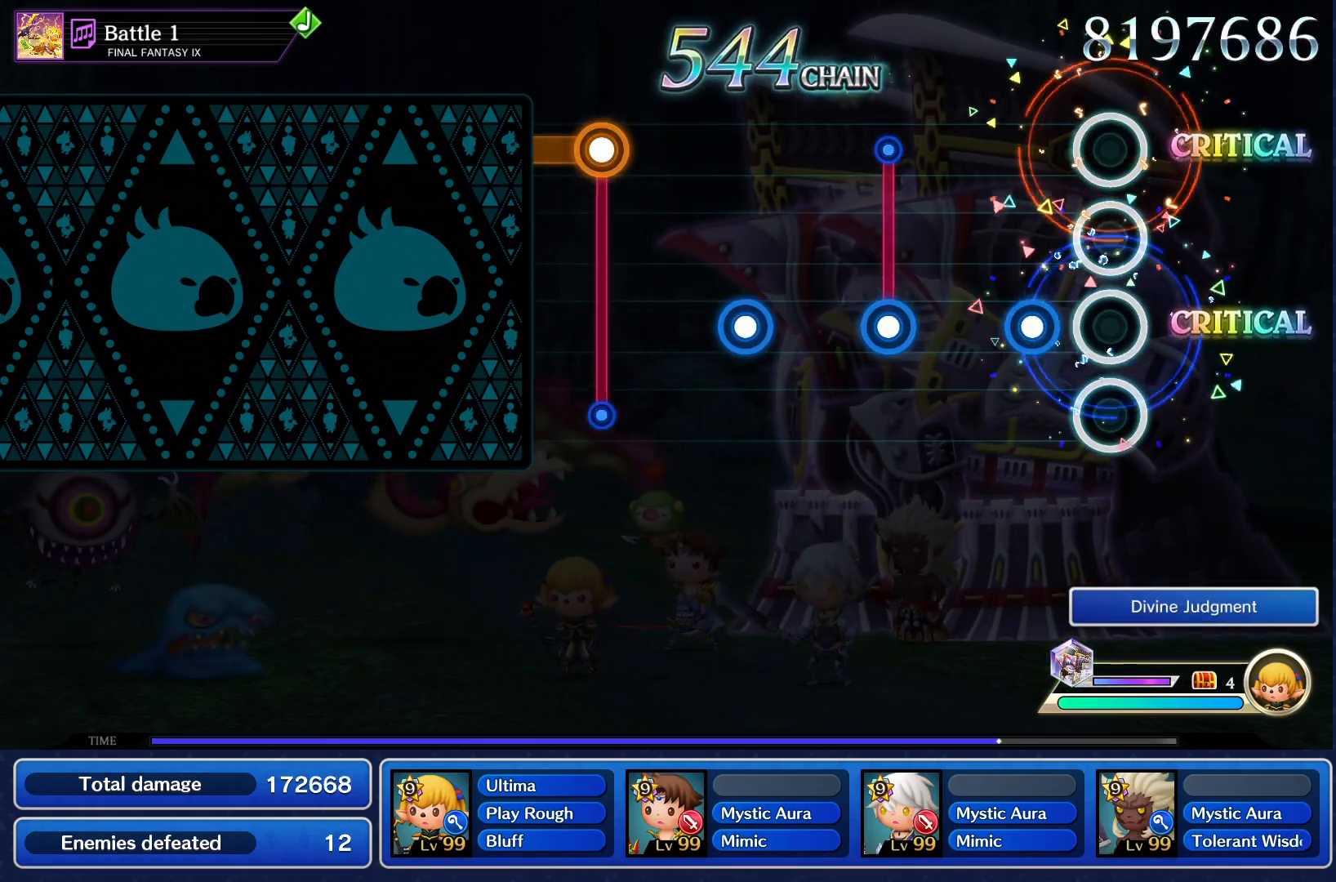
{"buttons": [], "events": [[134, "CROSS", "down"], [217, "CROSS", "up"], [317, "CROSS", "down"], [417, "CROSS", "up"]]}
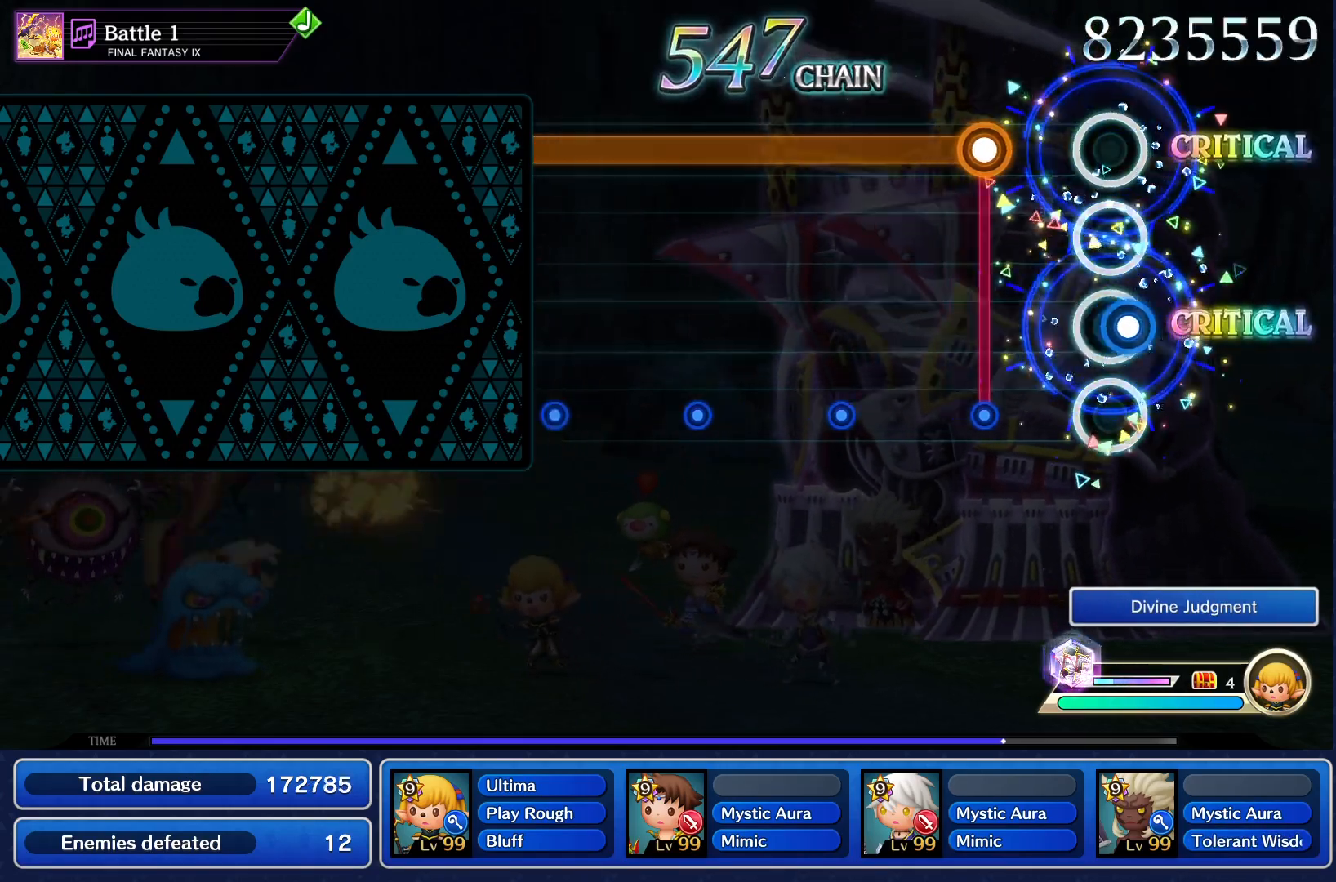
{"buttons": ["CROSS"], "events": [[17, "CROSS", "down"], [117, "CROSS", "up"], [217, "CROSS", "down"]]}
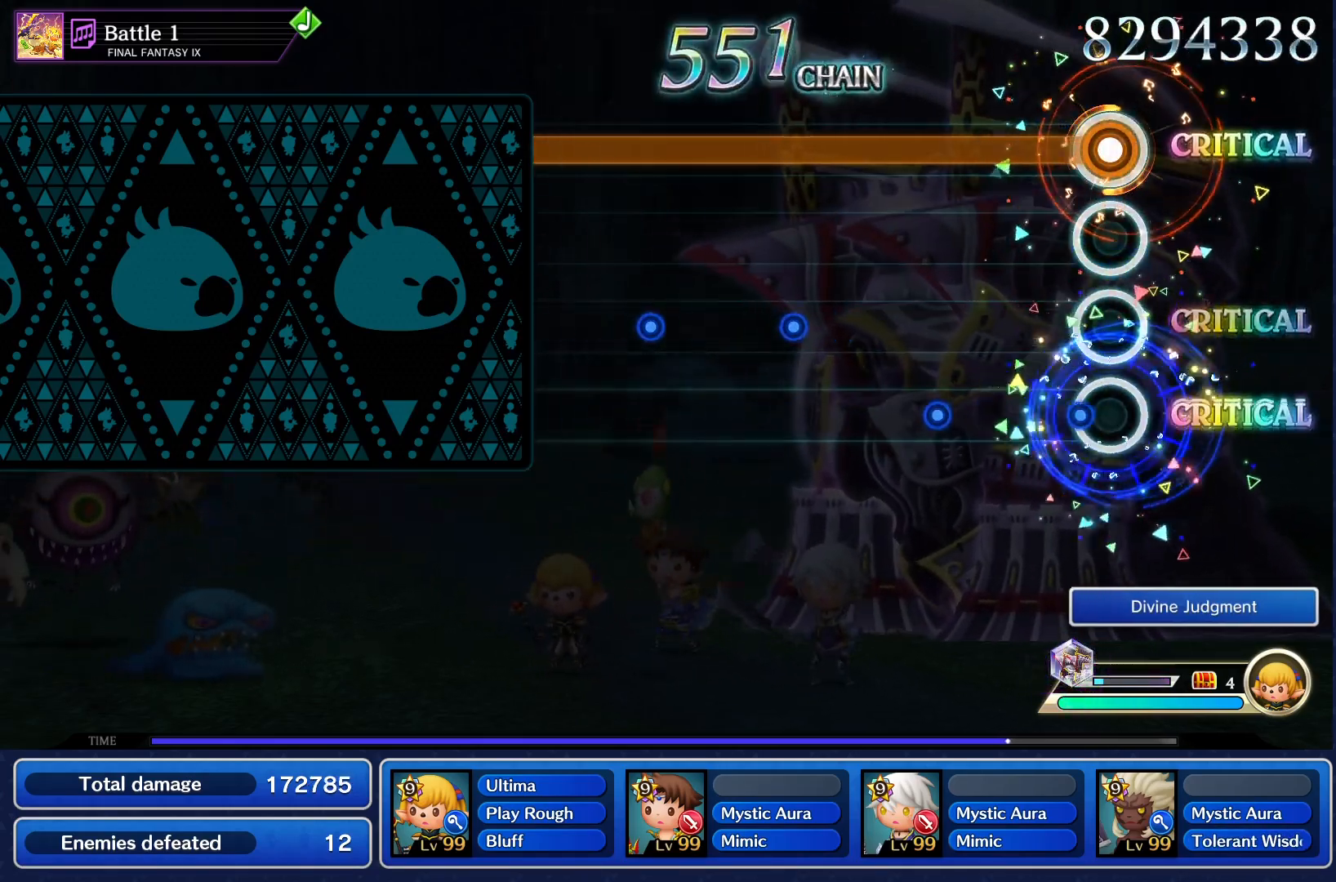
{"buttons": ["CROSS"], "events": []}
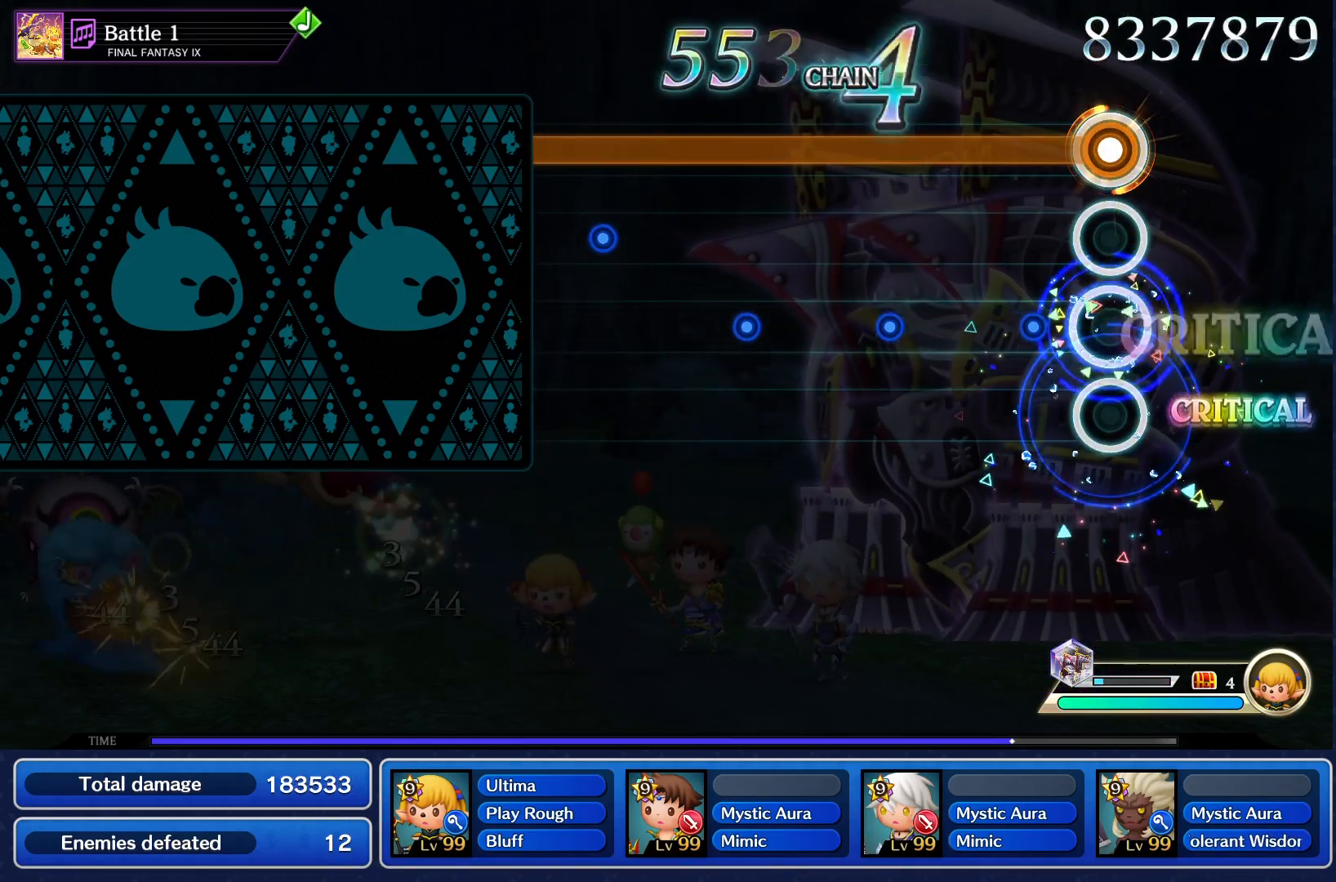
{"buttons": ["CROSS"], "events": []}
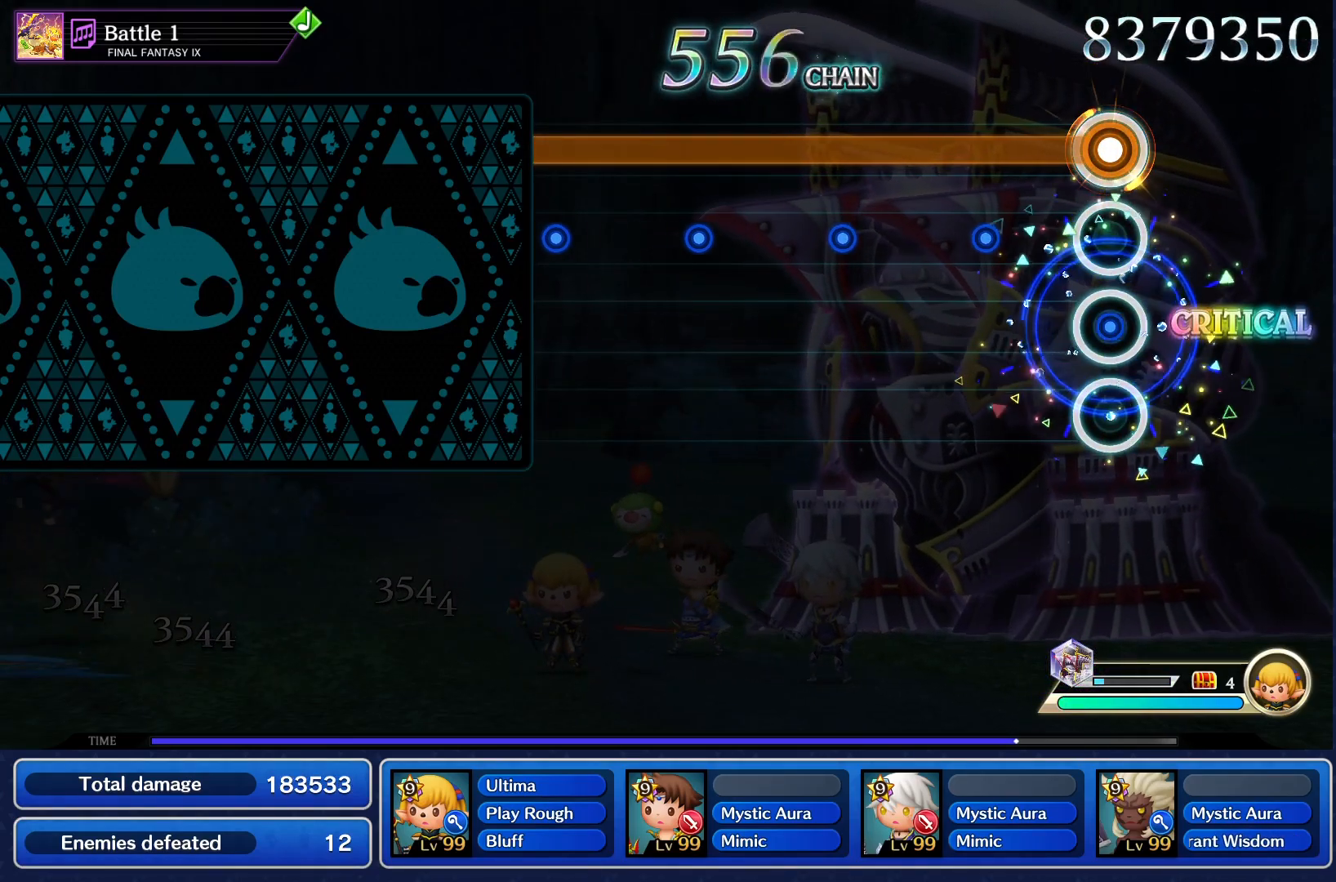
{"buttons": ["CROSS"], "events": []}